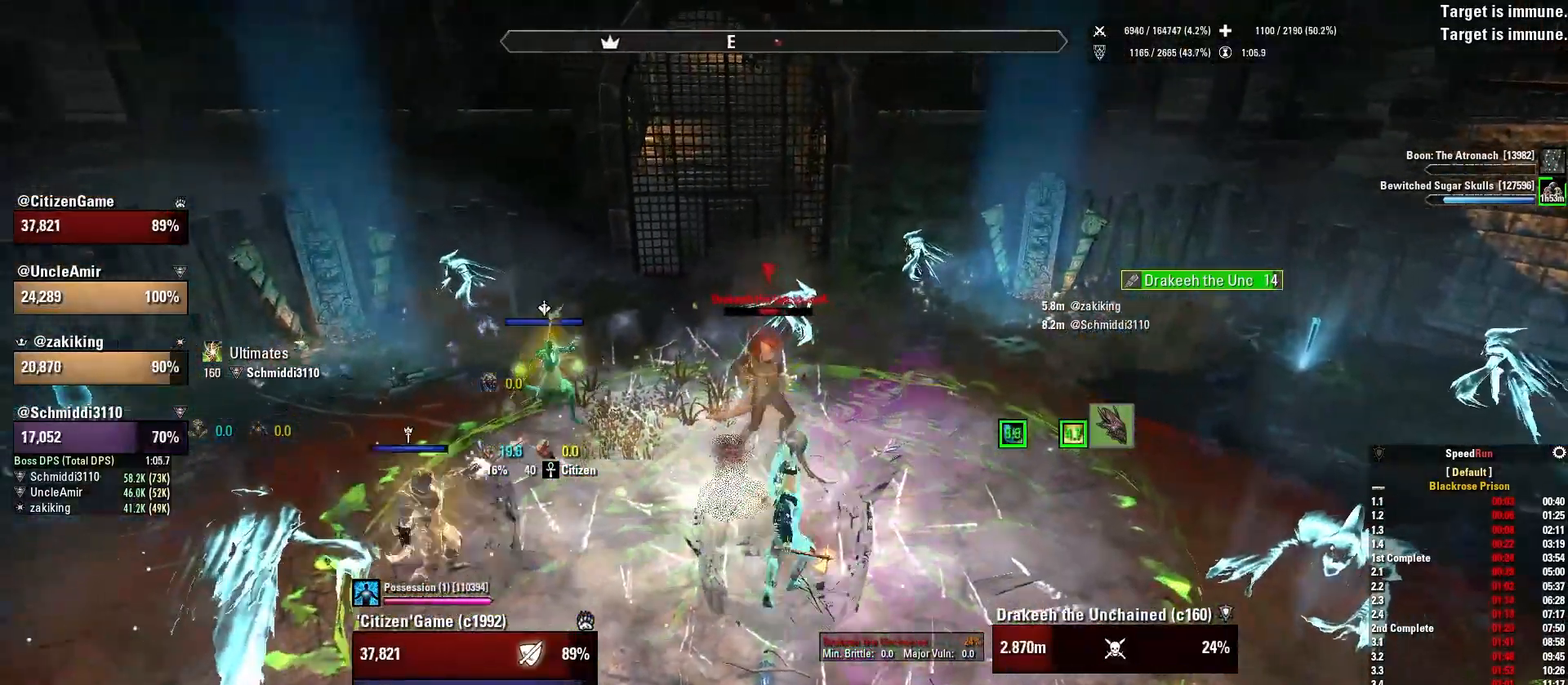
Gameplay with keyboard and mouse; each line is a JSON object with the keys and mouse buttons held at the frame after it. "events" lists presses ("down") and releases ("up") of "1", "2", "3", "4", "5", "a", "alt", "b", "c", "ctrl", "d", "e", "f", "g", "q", "r", "s", "shift", "space", "t", "tab", "v", "w", "x", "z", "mouse_left", "mouse_wheel", "mouse_right", "mouse_mb4" and "mouse_mb5" between this image and that frame as [ms after this image, input, new state], when the widget could be followed in between. "mouse_left", "mouse_wheel", "mouse_right", "mouse_mb4", "mouse_mb5" = the "left", "wheel", "right", "mb4", "mb5" buttons of the "mouse" list. No other keys are recorded. "wheel" means that the mouse wheel is clicked or scrolled. Mouse movement is not recorded.
{"keys": [], "mouse": ["right"], "events": [[300, "s", "up"]]}
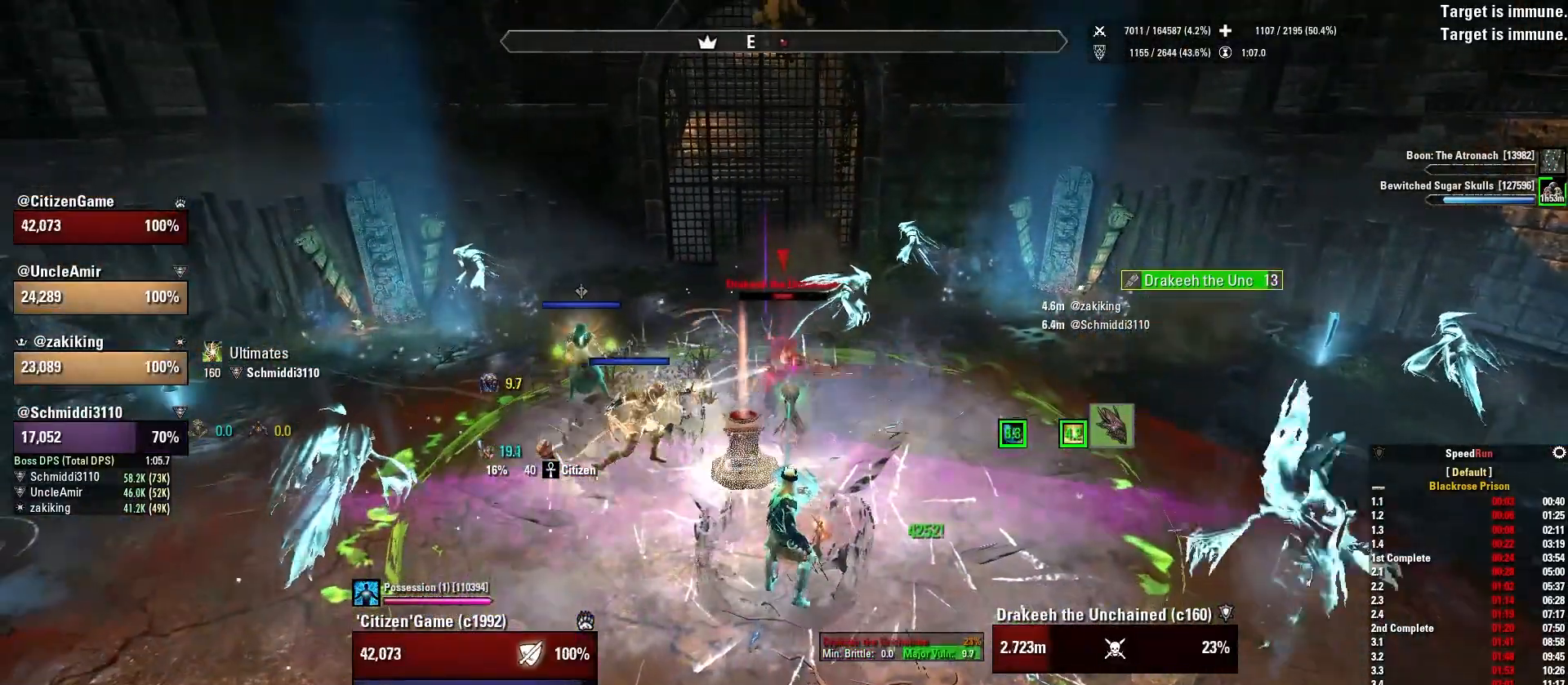
{"keys": [], "mouse": ["wheel", "right"], "events": [[67, "w", "down"], [100, "mouse_mb4", "down"], [200, "w", "up"], [234, "mouse_mb4", "up"], [401, "mouse_wheel", "down"]]}
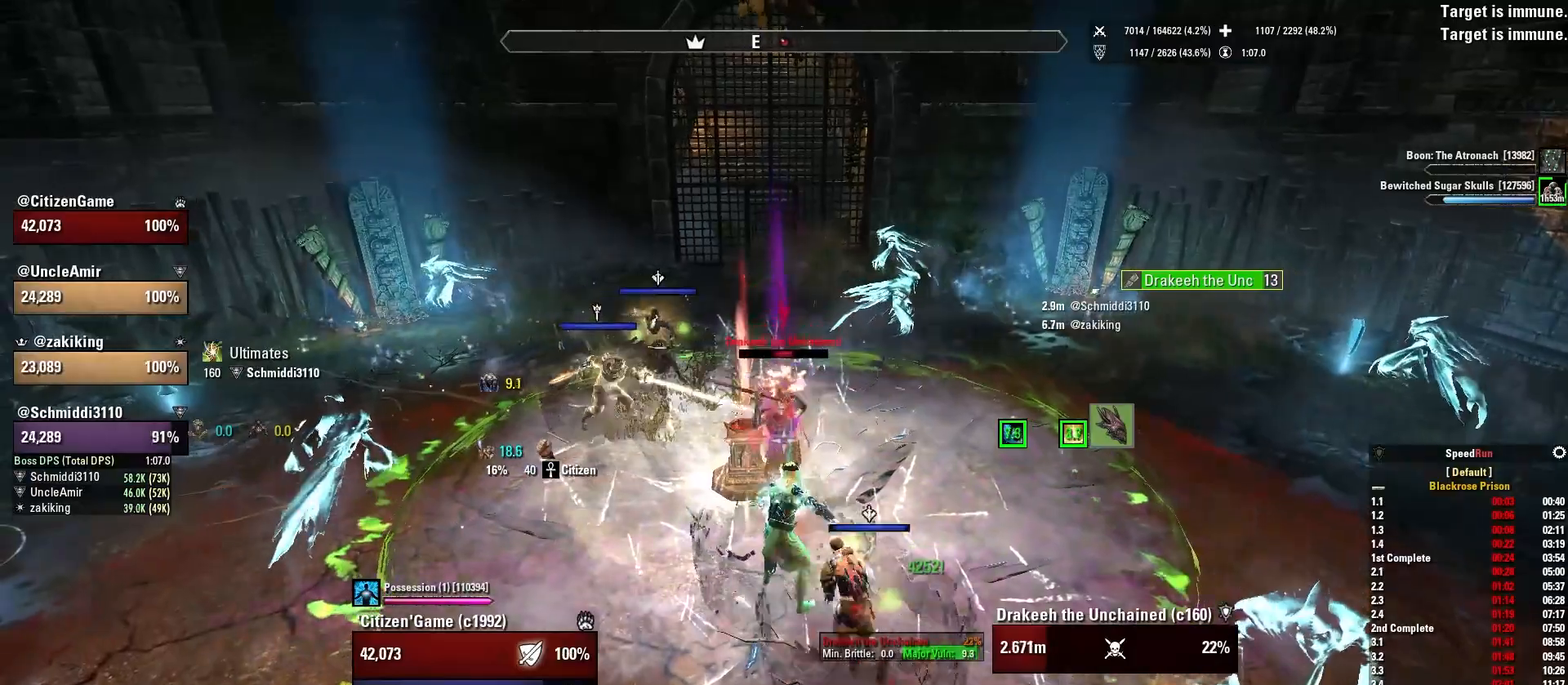
{"keys": [], "mouse": ["right"], "events": [[33, "mouse_wheel", "up"], [267, "s", "down"], [400, "s", "up"]]}
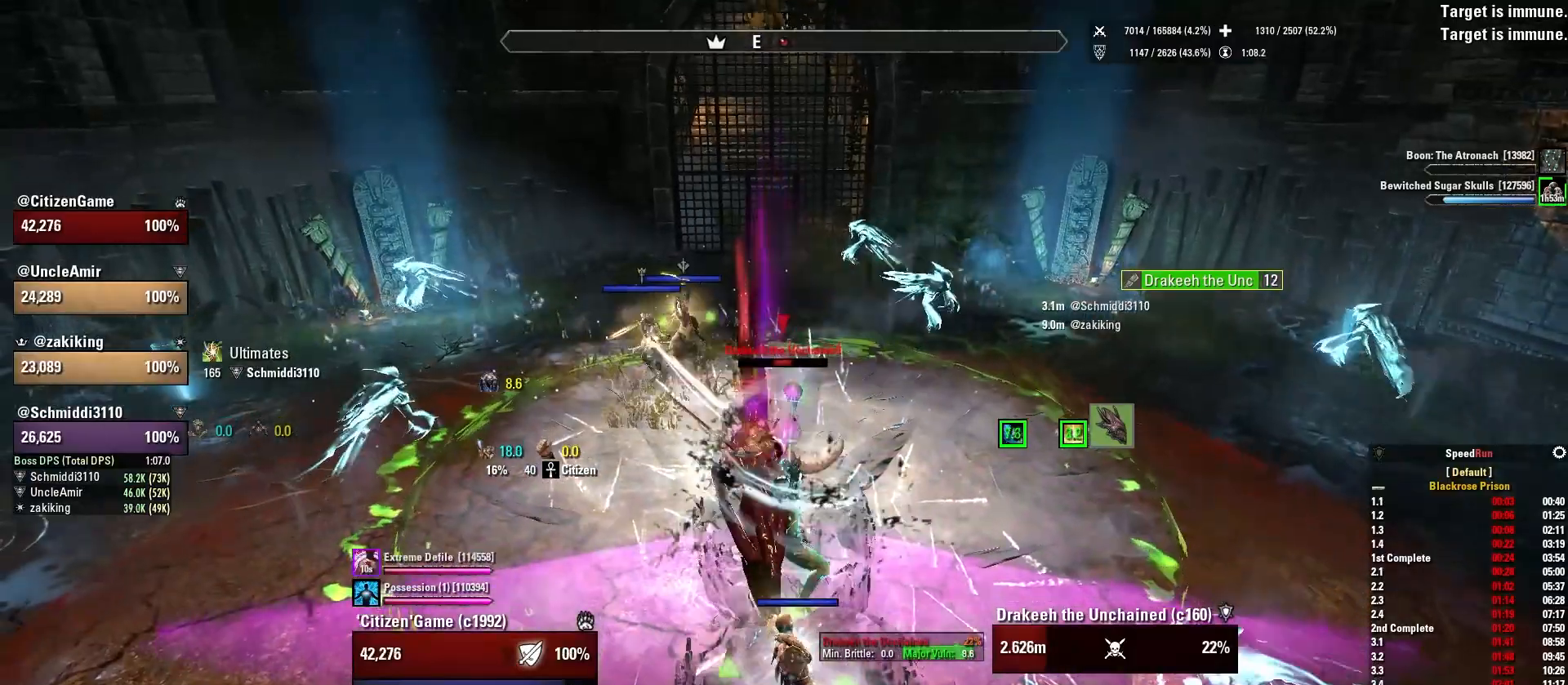
{"keys": ["4"], "mouse": ["right"], "events": [[167, "q", "down"], [300, "q", "up"], [434, "4", "down"]]}
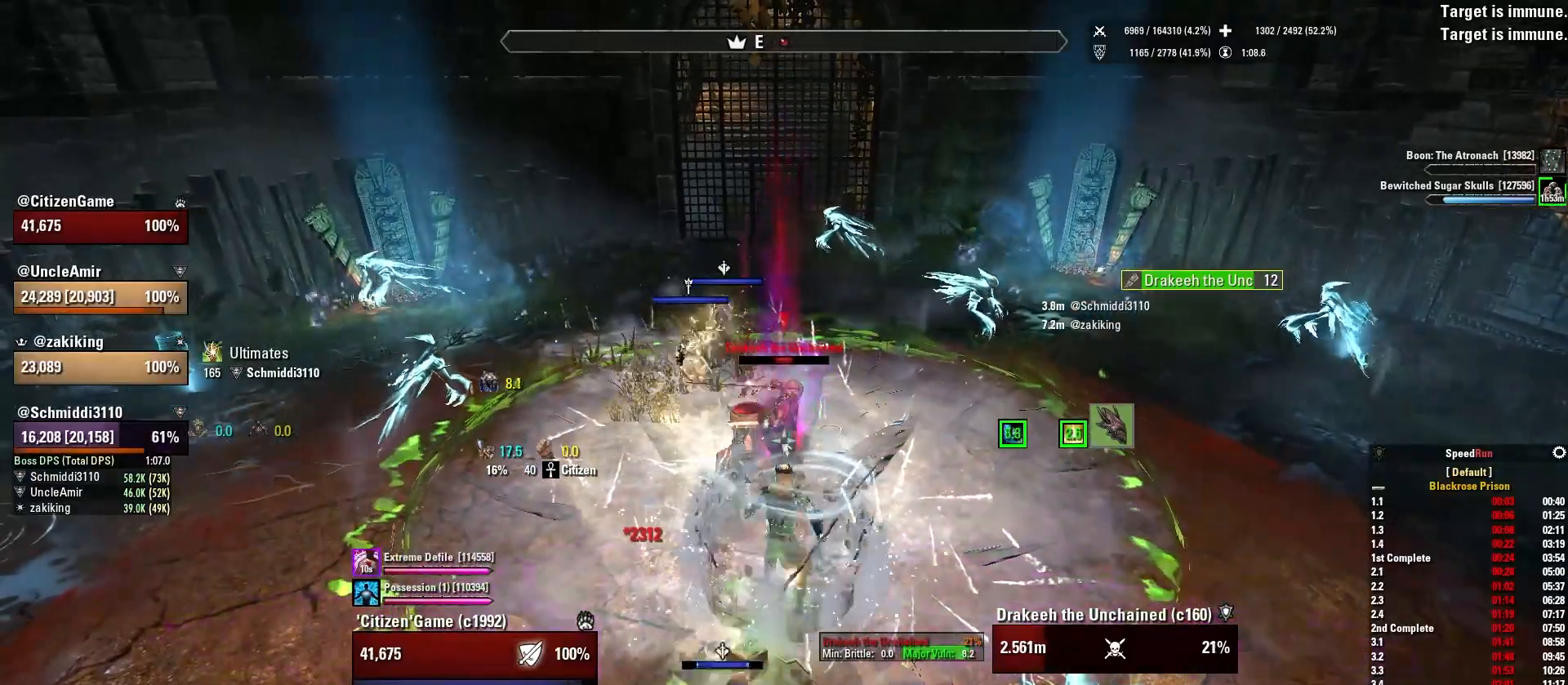
{"keys": [], "mouse": ["wheel", "right"], "events": [[33, "4", "up"], [167, "c", "down"], [200, "mouse_wheel", "down"], [267, "c", "up"]]}
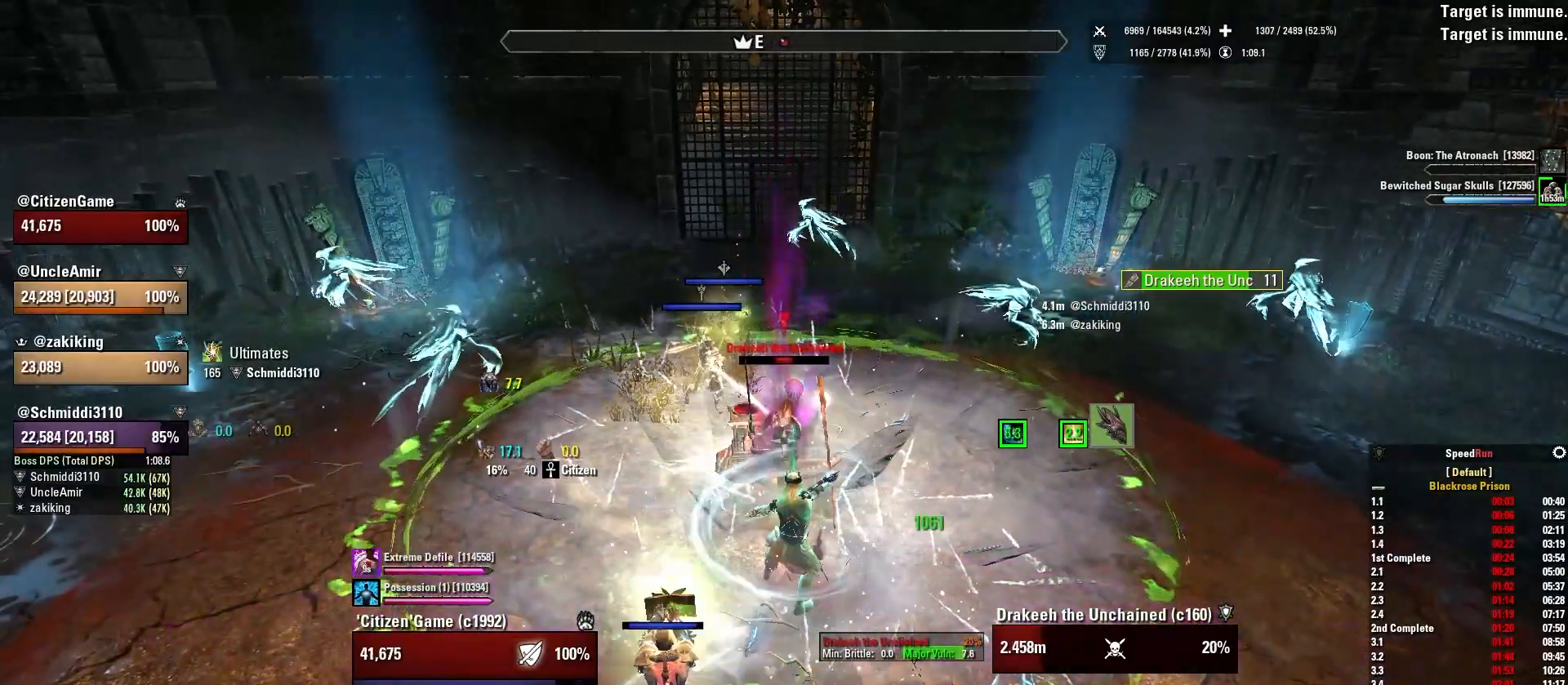
{"keys": [], "mouse": [], "events": [[401, "3", "down"], [401, "mouse_wheel", "up"], [434, "mouse_right", "up"], [501, "3", "up"]]}
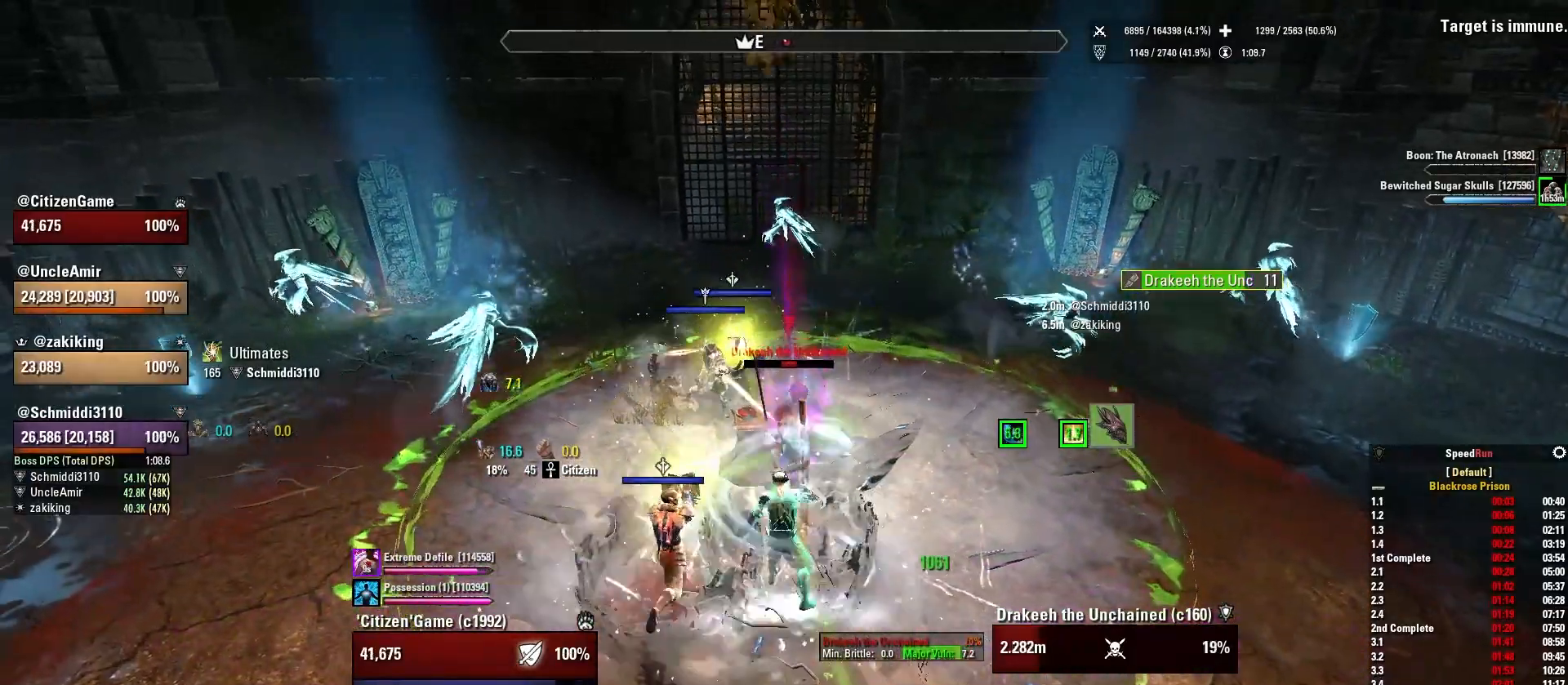
{"keys": [], "mouse": [], "events": []}
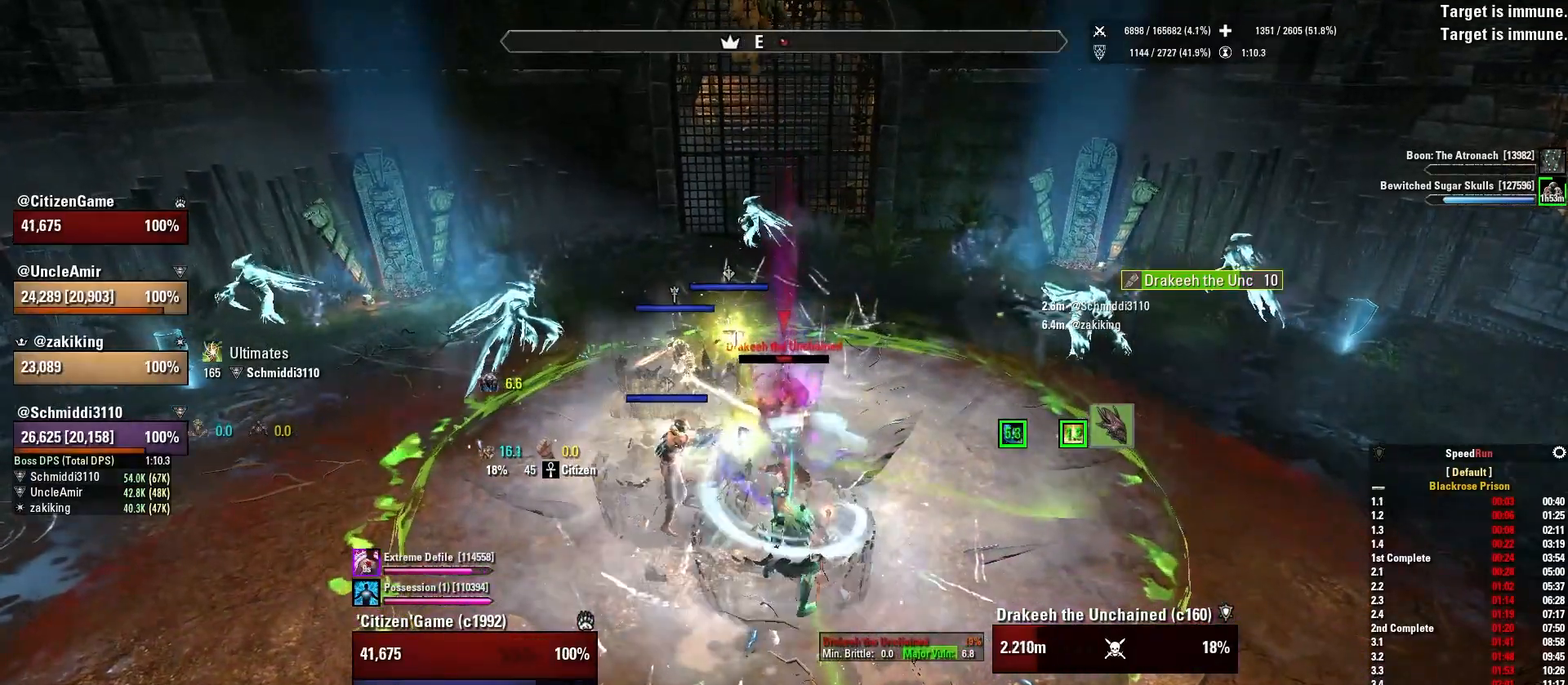
{"keys": [], "mouse": [], "events": []}
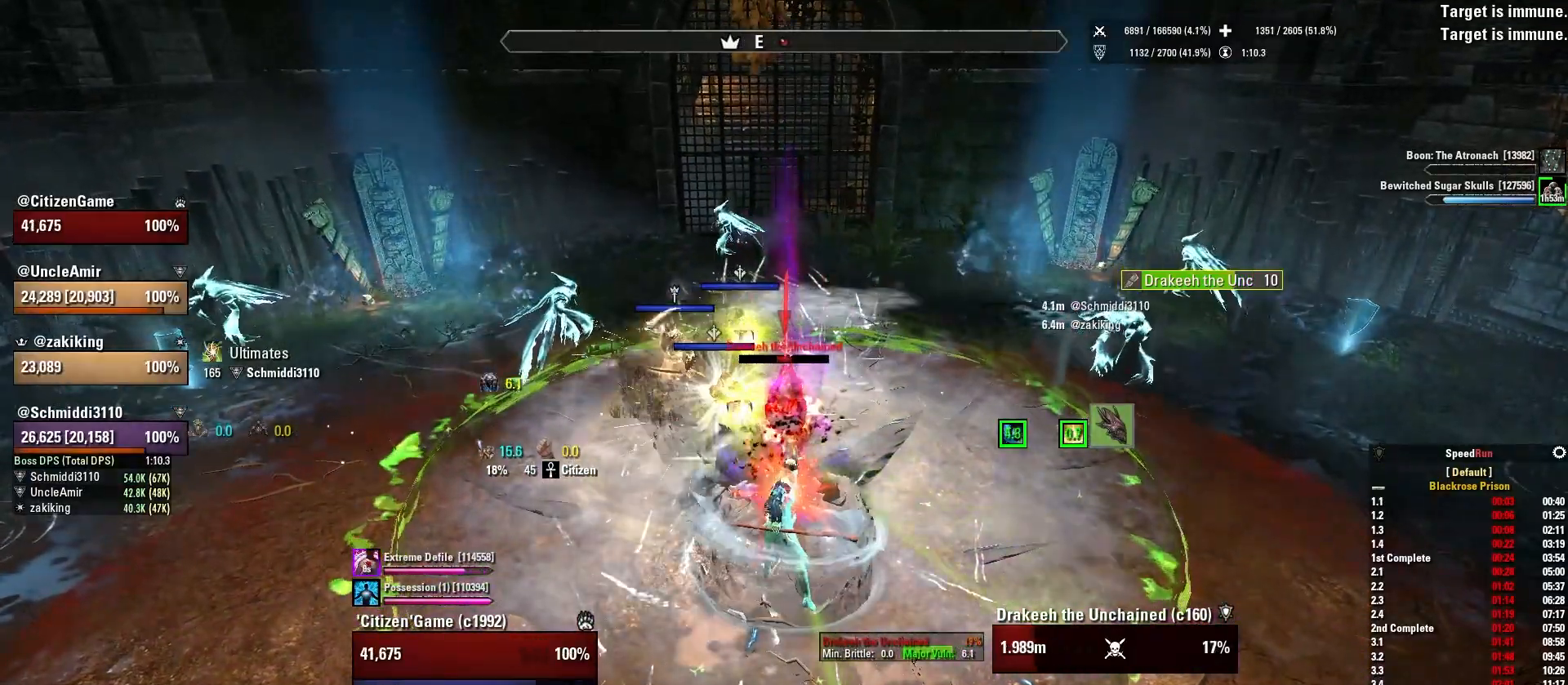
{"keys": [], "mouse": [], "events": []}
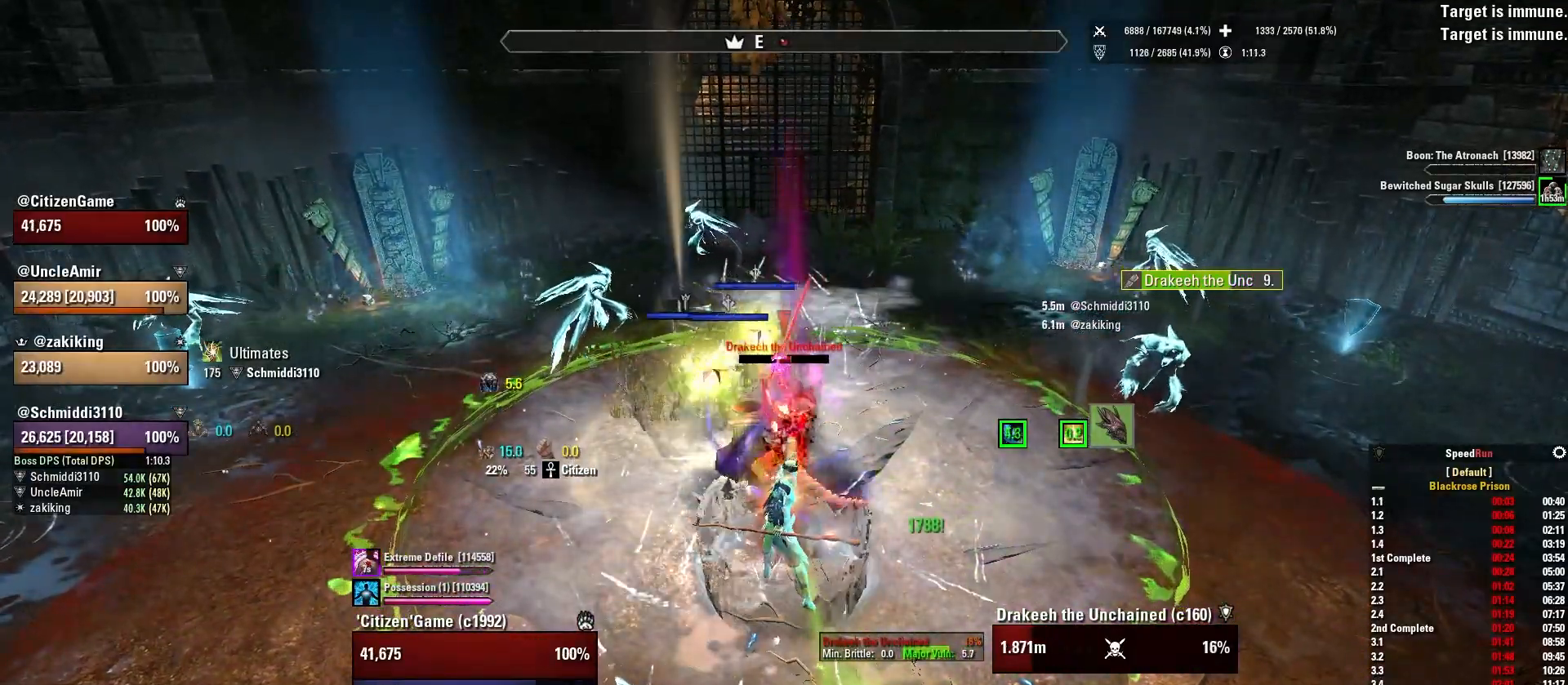
{"keys": [], "mouse": ["right"], "events": [[467, "mouse_right", "down"]]}
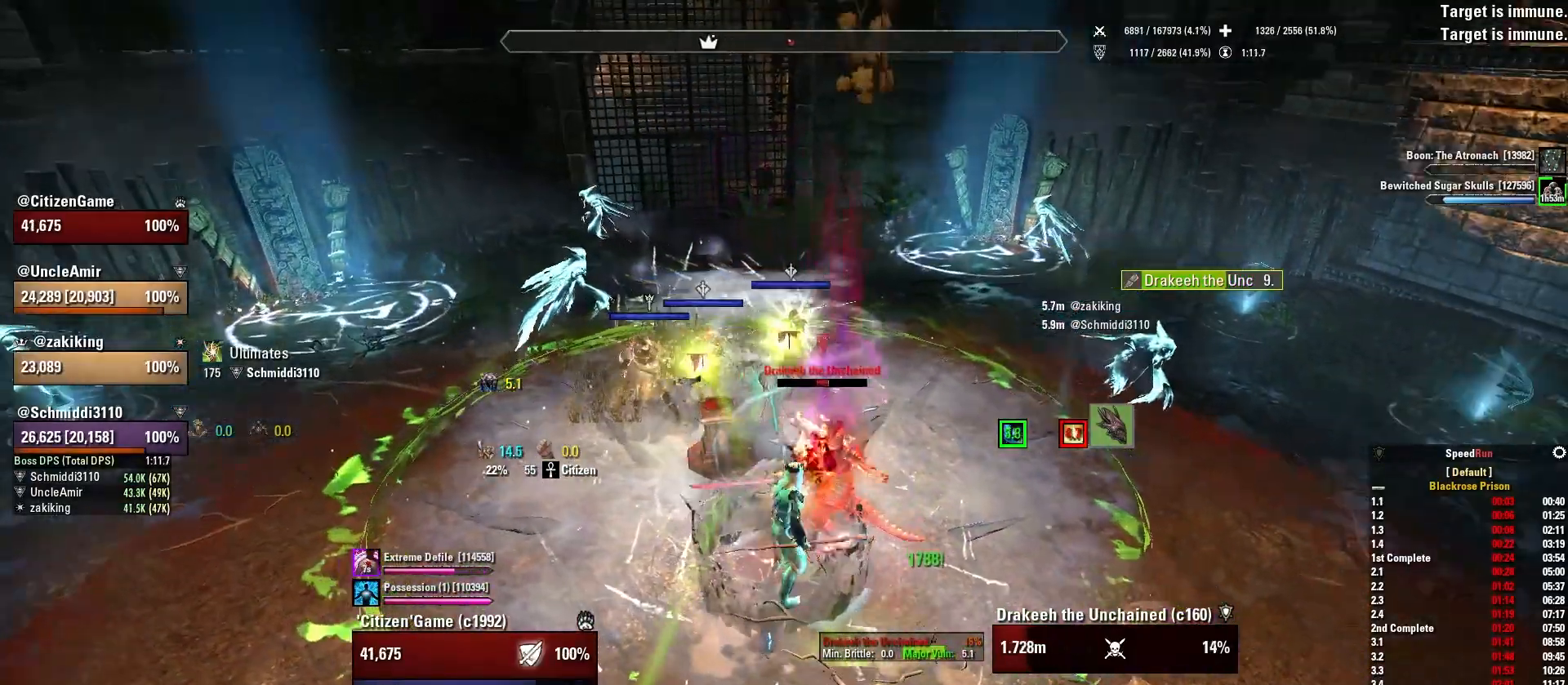
{"keys": [], "mouse": ["wheel", "right"], "events": [[66, "d", "down"], [233, "mouse_mb5", "down"], [300, "s", "down"], [367, "mouse_mb5", "up"], [400, "d", "up"], [500, "mouse_wheel", "down"], [500, "s", "up"]]}
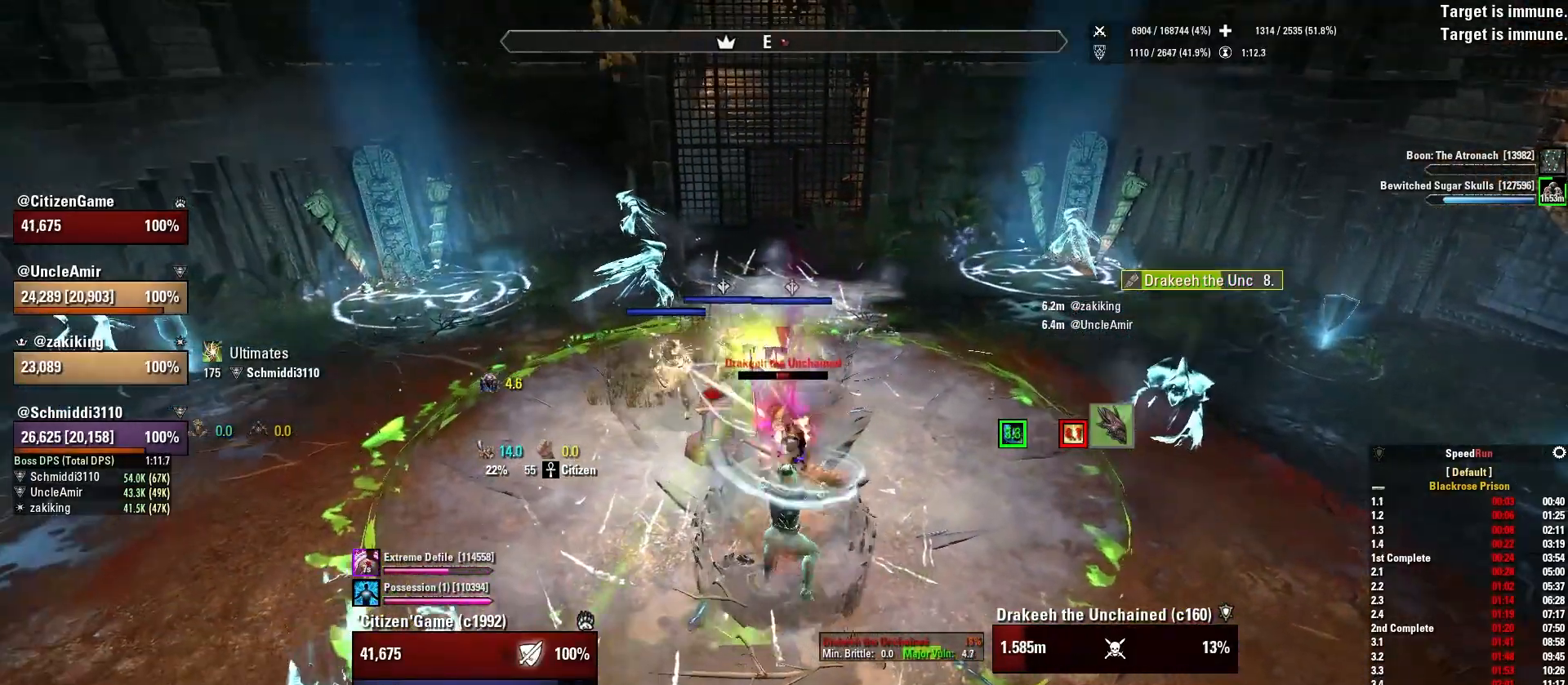
{"keys": [], "mouse": ["right"], "events": [[34, "mouse_wheel", "up"]]}
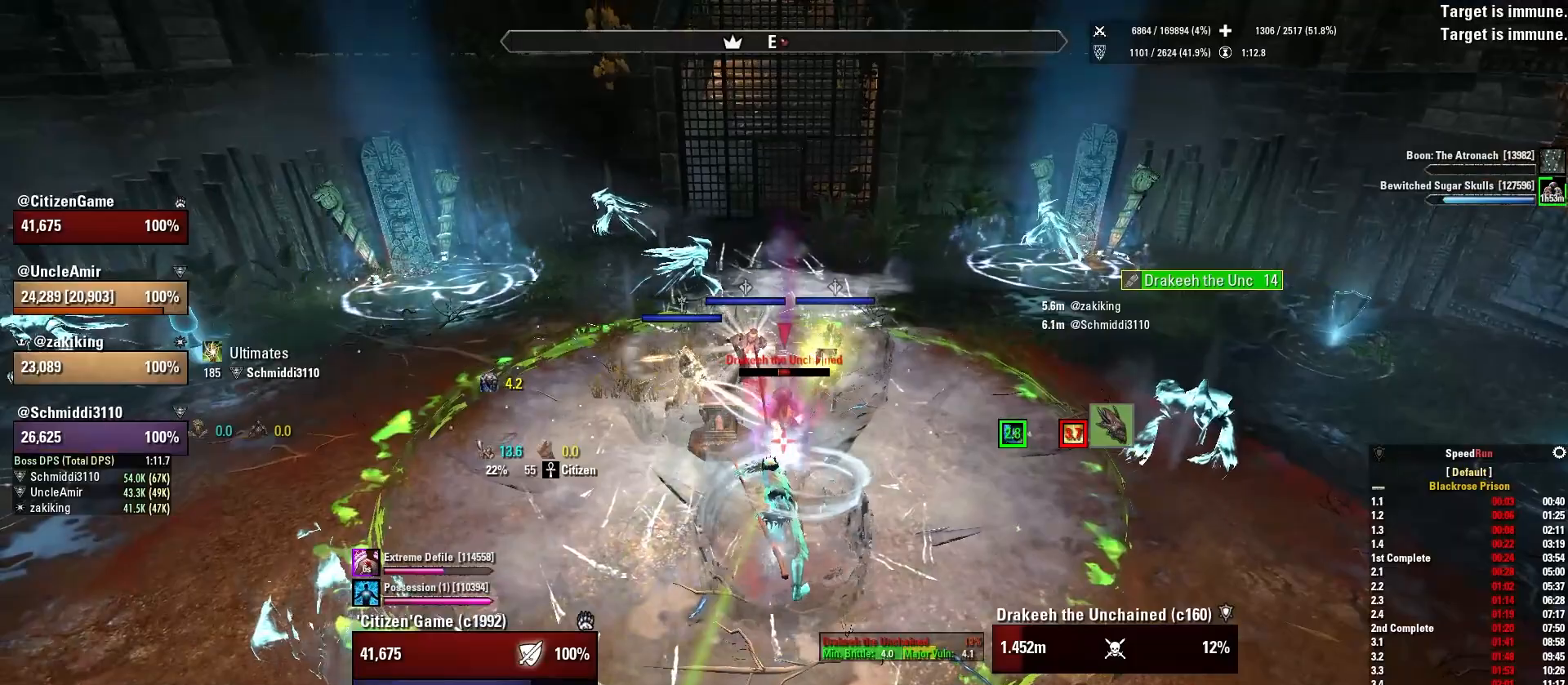
{"keys": [], "mouse": ["right"], "events": [[200, "mouse_mb4", "down"], [367, "mouse_mb4", "up"]]}
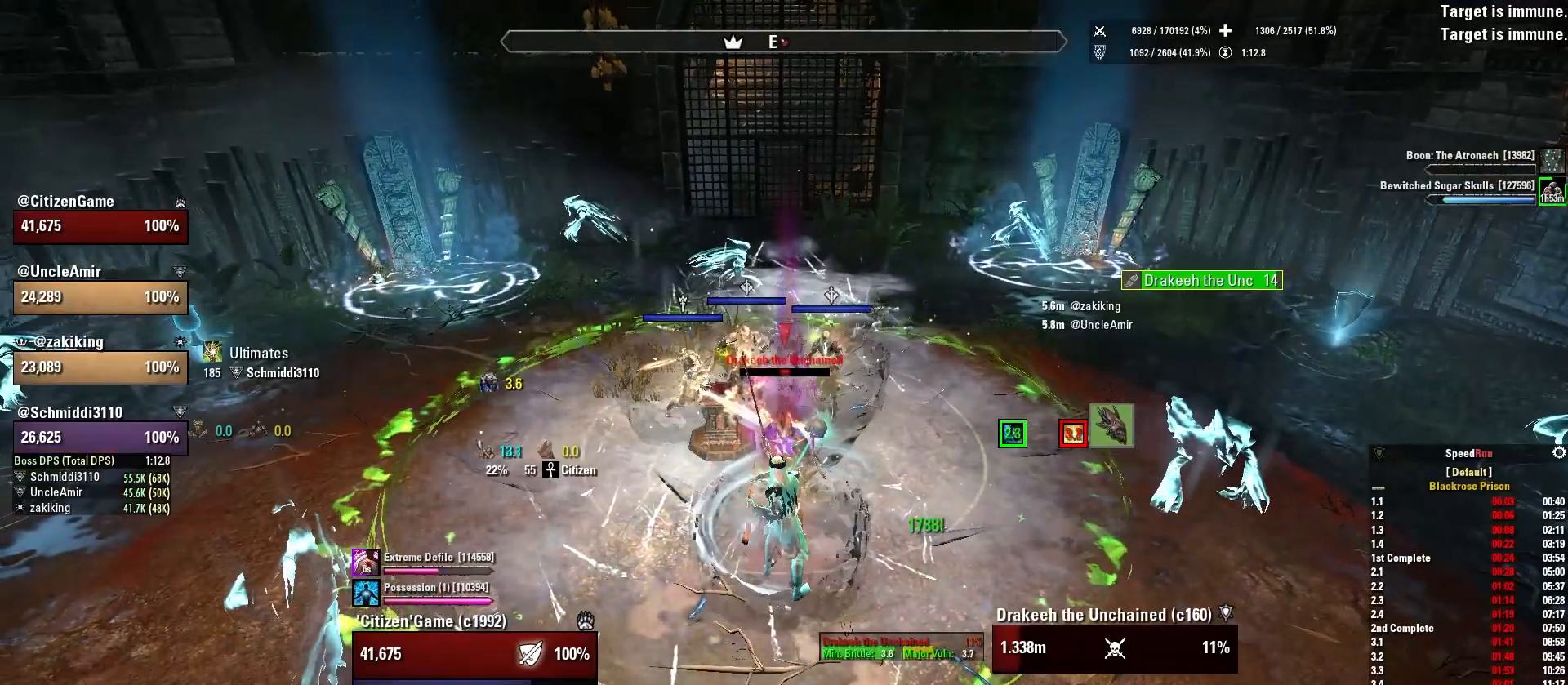
{"keys": [], "mouse": ["right"], "events": [[67, "mouse_wheel", "down"], [167, "mouse_wheel", "up"], [167, "s", "down"], [301, "q", "down"], [334, "s", "up"], [434, "q", "up"]]}
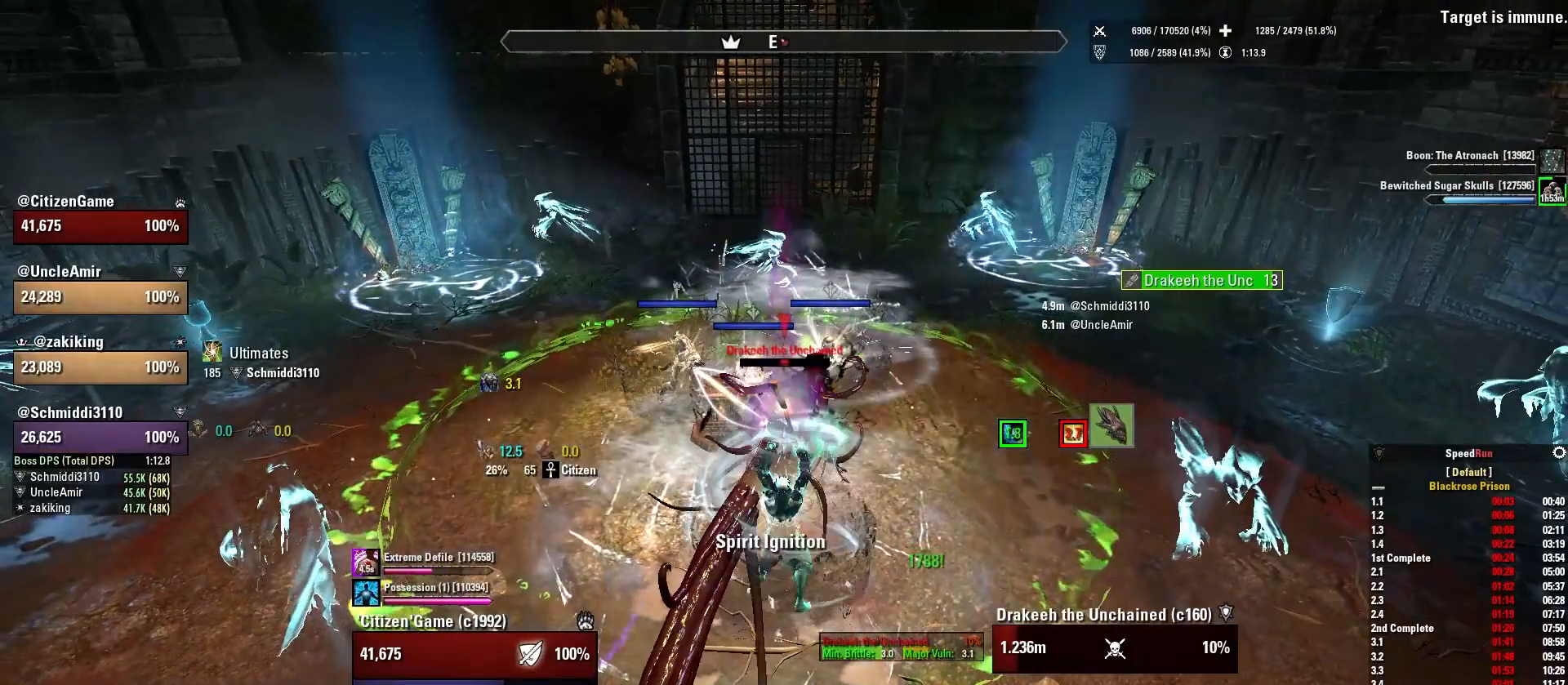
{"keys": [], "mouse": ["right"], "events": [[100, "mouse_mb5", "down"], [233, "mouse_mb5", "up"], [400, "c", "down"], [433, "mouse_wheel", "down"], [500, "c", "up"], [500, "mouse_wheel", "up"]]}
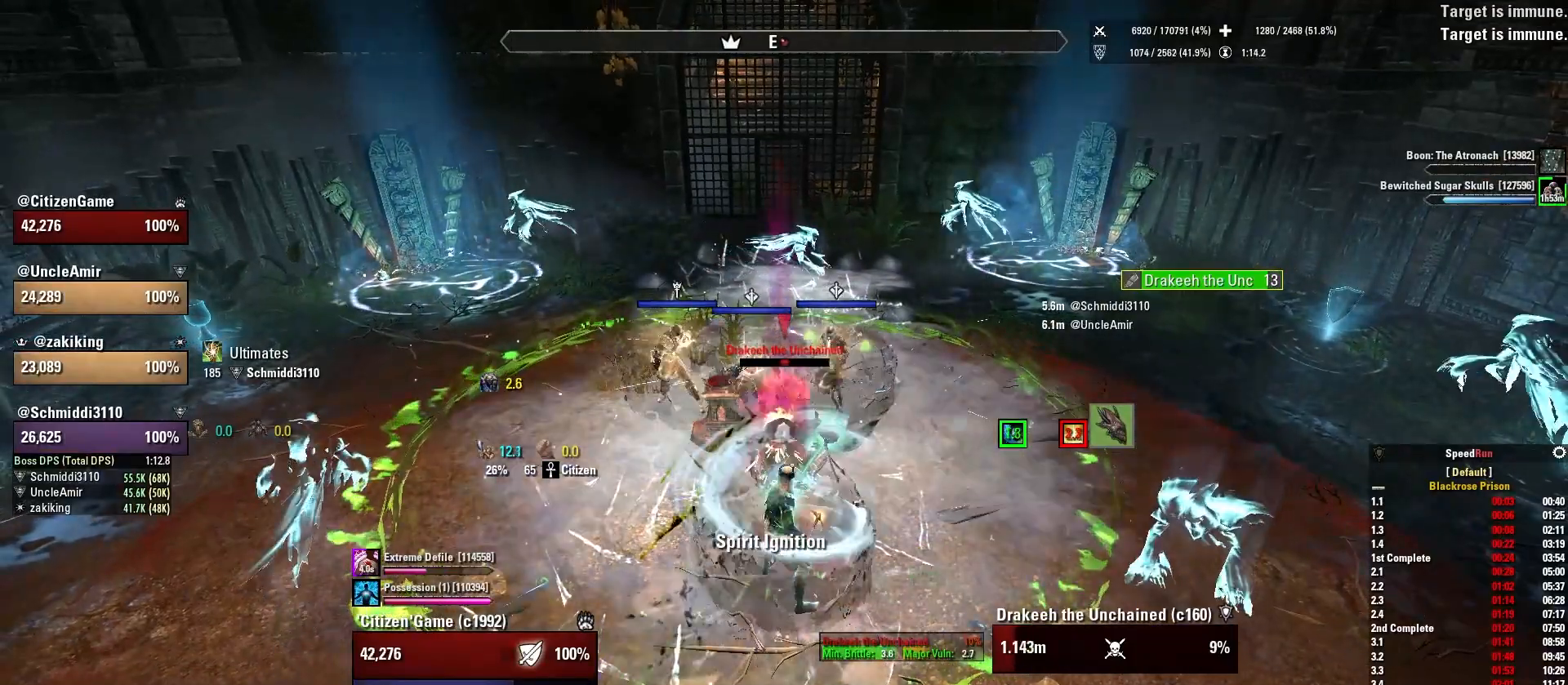
{"keys": ["s"], "mouse": ["right"], "events": [[167, "w", "down"], [334, "w", "up"], [467, "s", "down"]]}
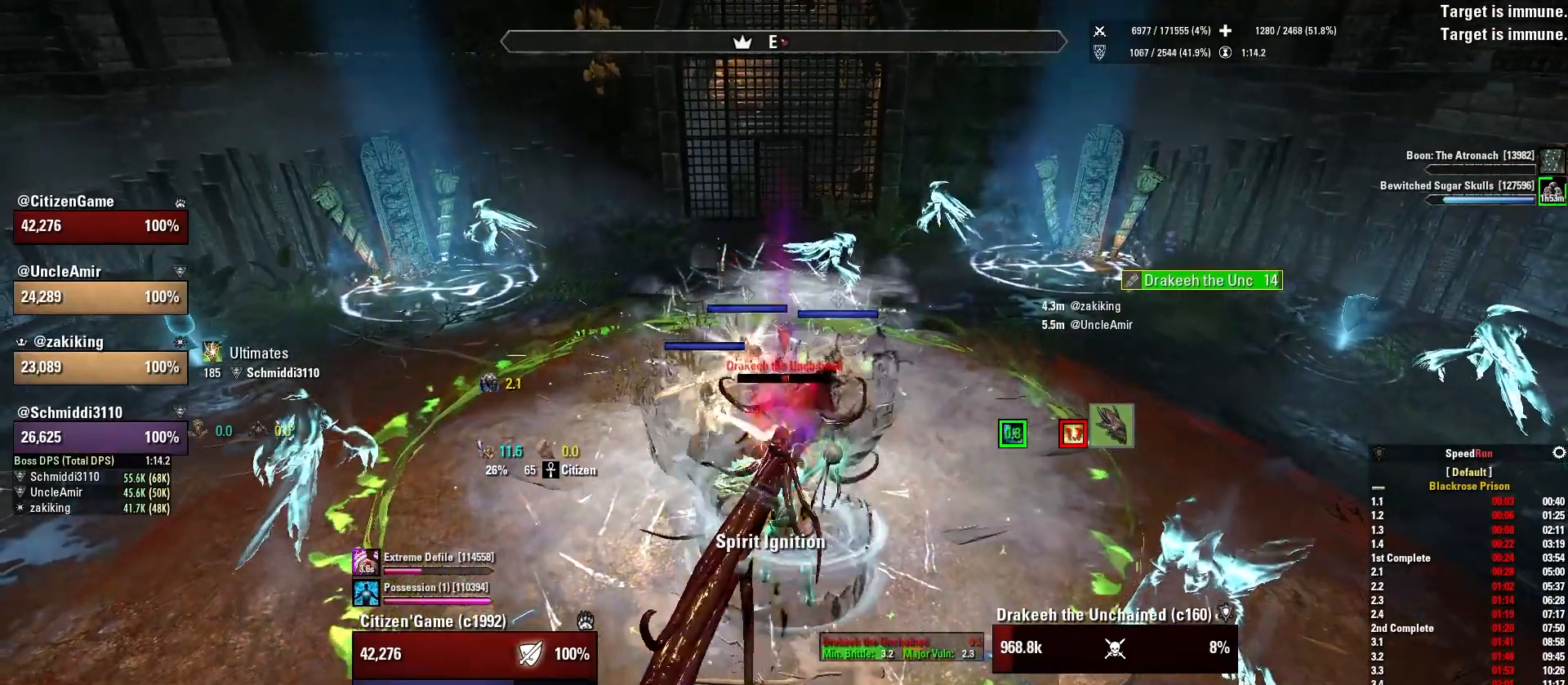
{"keys": [], "mouse": ["wheel", "right"], "events": [[33, "mouse_mb4", "down"], [100, "s", "up"], [167, "mouse_mb4", "up"], [300, "w", "down"], [400, "w", "up"], [500, "mouse_wheel", "down"]]}
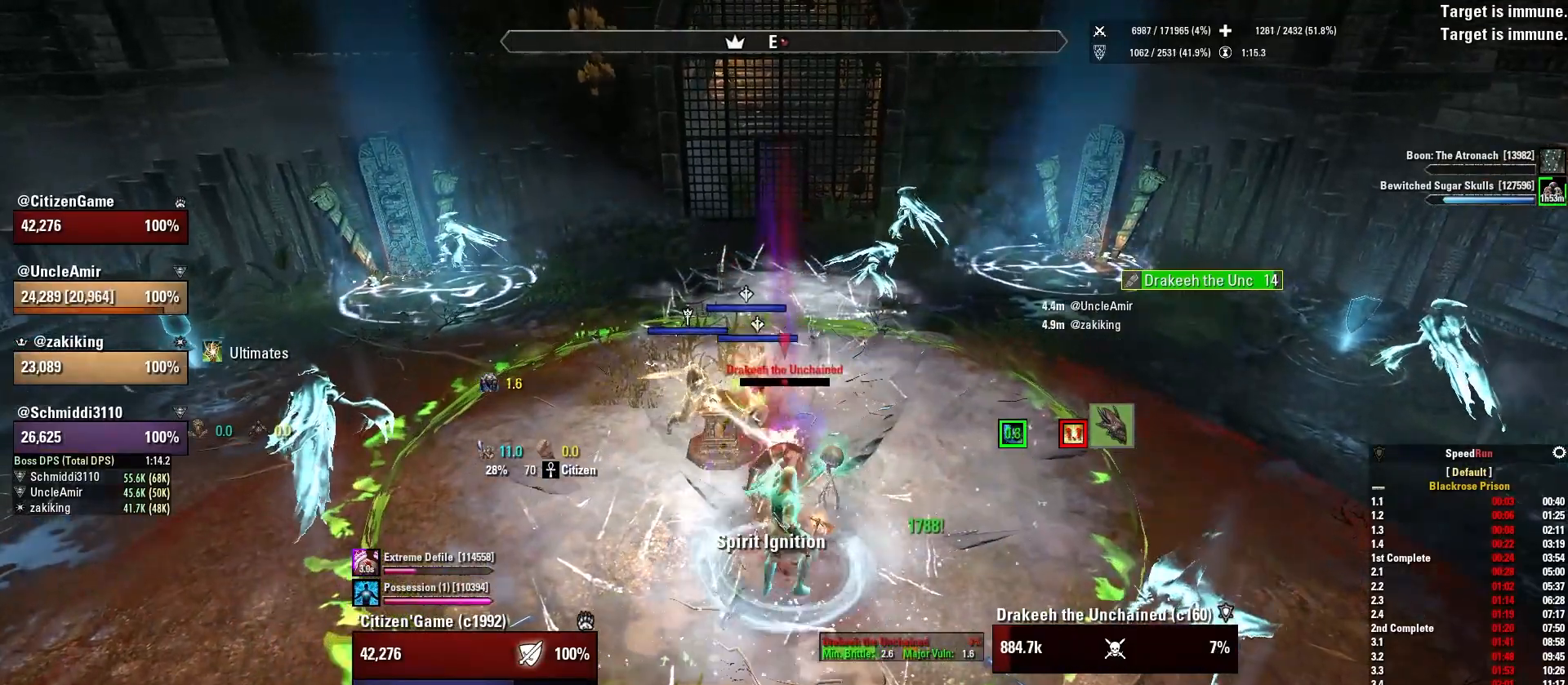
{"keys": ["q"], "mouse": ["right"], "events": [[134, "mouse_wheel", "up"], [134, "s", "down"], [267, "s", "up"], [401, "q", "down"]]}
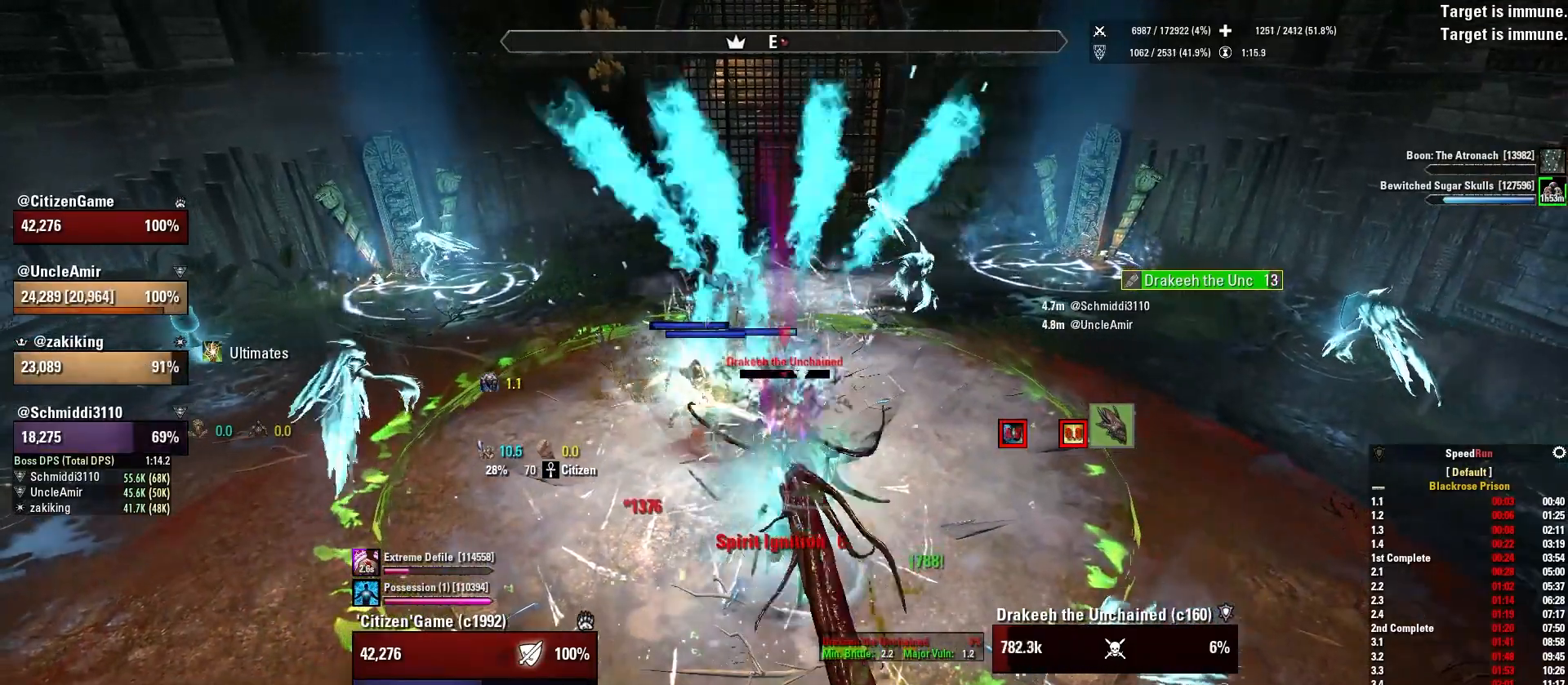
{"keys": ["s"], "mouse": ["right"], "events": [[33, "q", "up"], [267, "mouse_mb5", "down"], [400, "s", "down"], [433, "mouse_mb5", "up"]]}
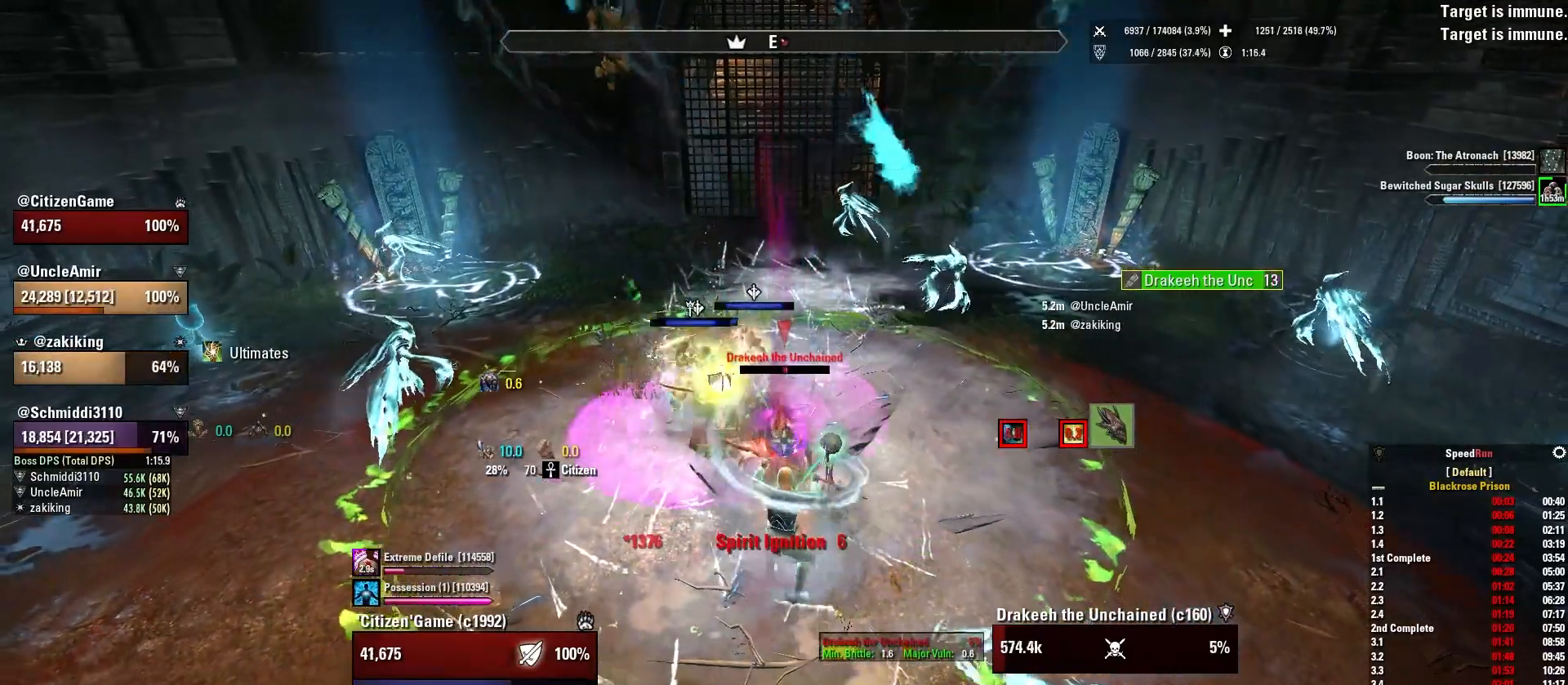
{"keys": [], "mouse": ["right"], "events": [[34, "s", "up"], [100, "mouse_wheel", "down"], [234, "mouse_wheel", "up"], [301, "mouse_wheel", "down"], [367, "mouse_wheel", "up"]]}
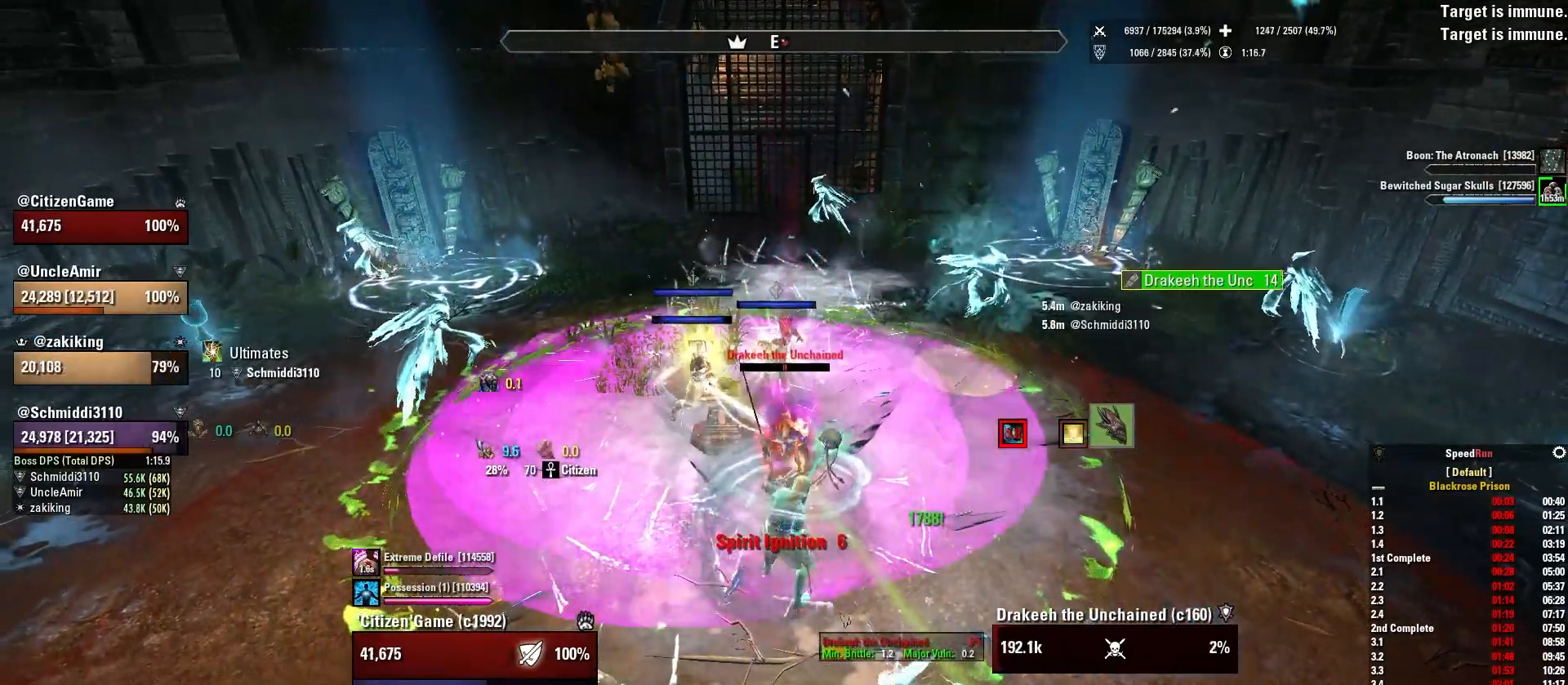
{"keys": ["d"], "mouse": ["right", "mb4"], "events": [[100, "q", "down"], [233, "q", "up"], [500, "d", "down"], [500, "mouse_mb4", "down"]]}
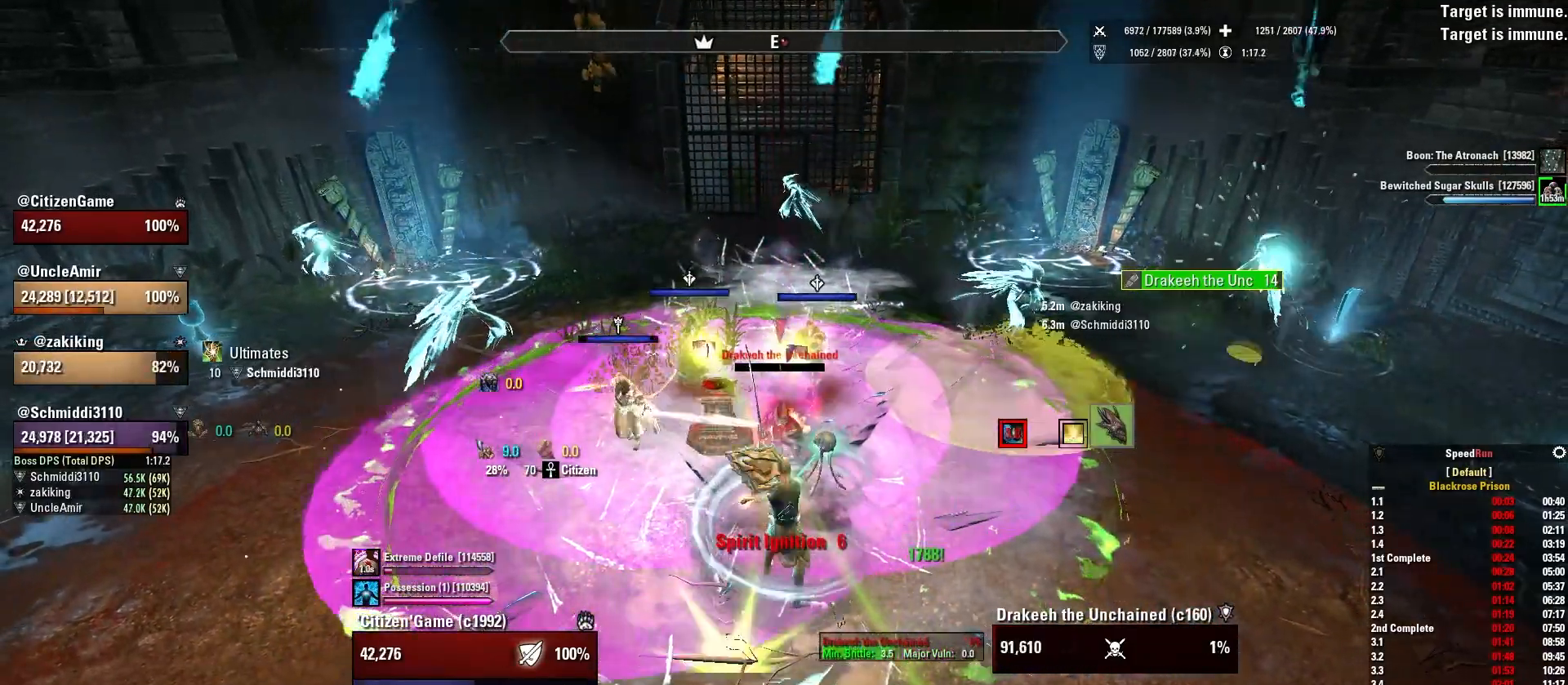
{"keys": ["a", "s"], "mouse": ["right"], "events": [[100, "mouse_mb4", "up"], [167, "d", "up"], [200, "w", "down"], [334, "w", "up"], [467, "a", "down"], [467, "s", "down"]]}
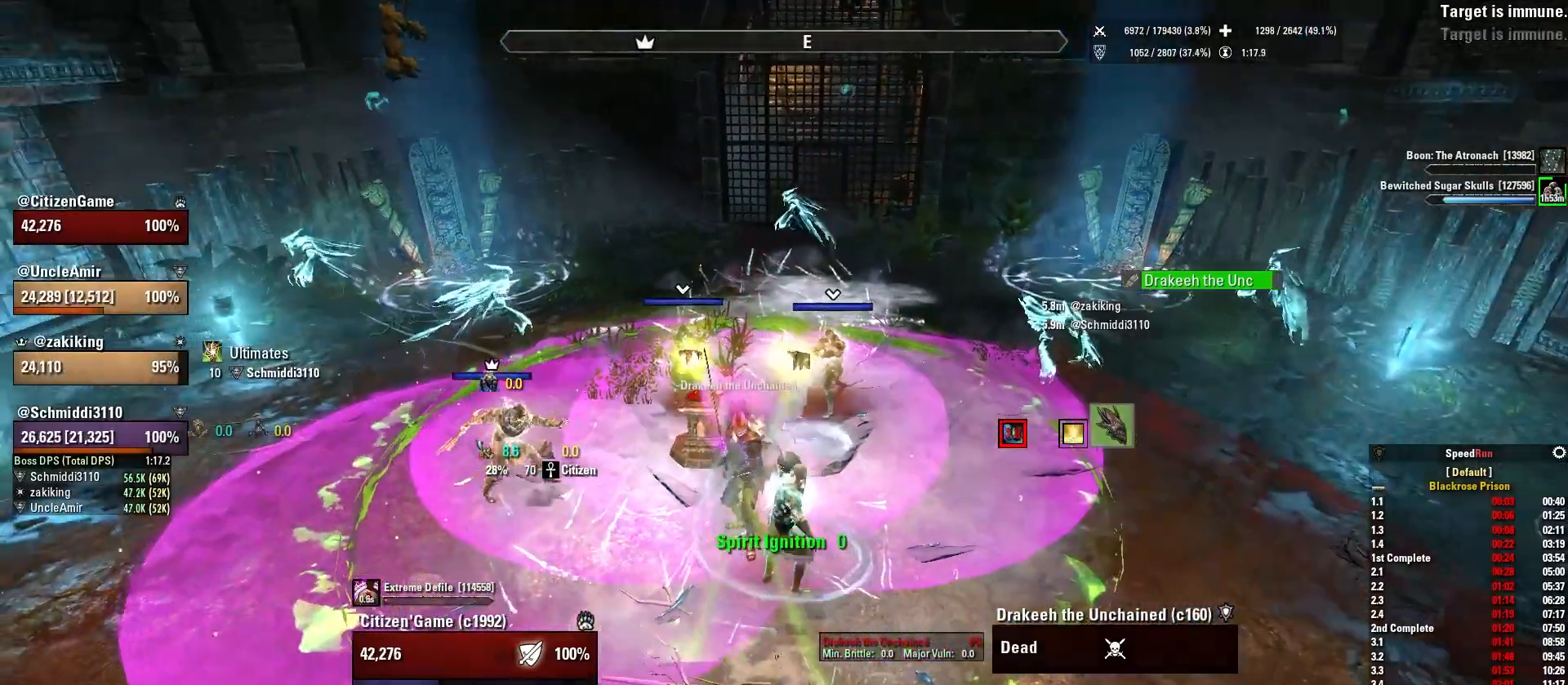
{"keys": ["w"], "mouse": ["right"], "events": [[100, "s", "up"], [167, "a", "up"], [400, "w", "down"]]}
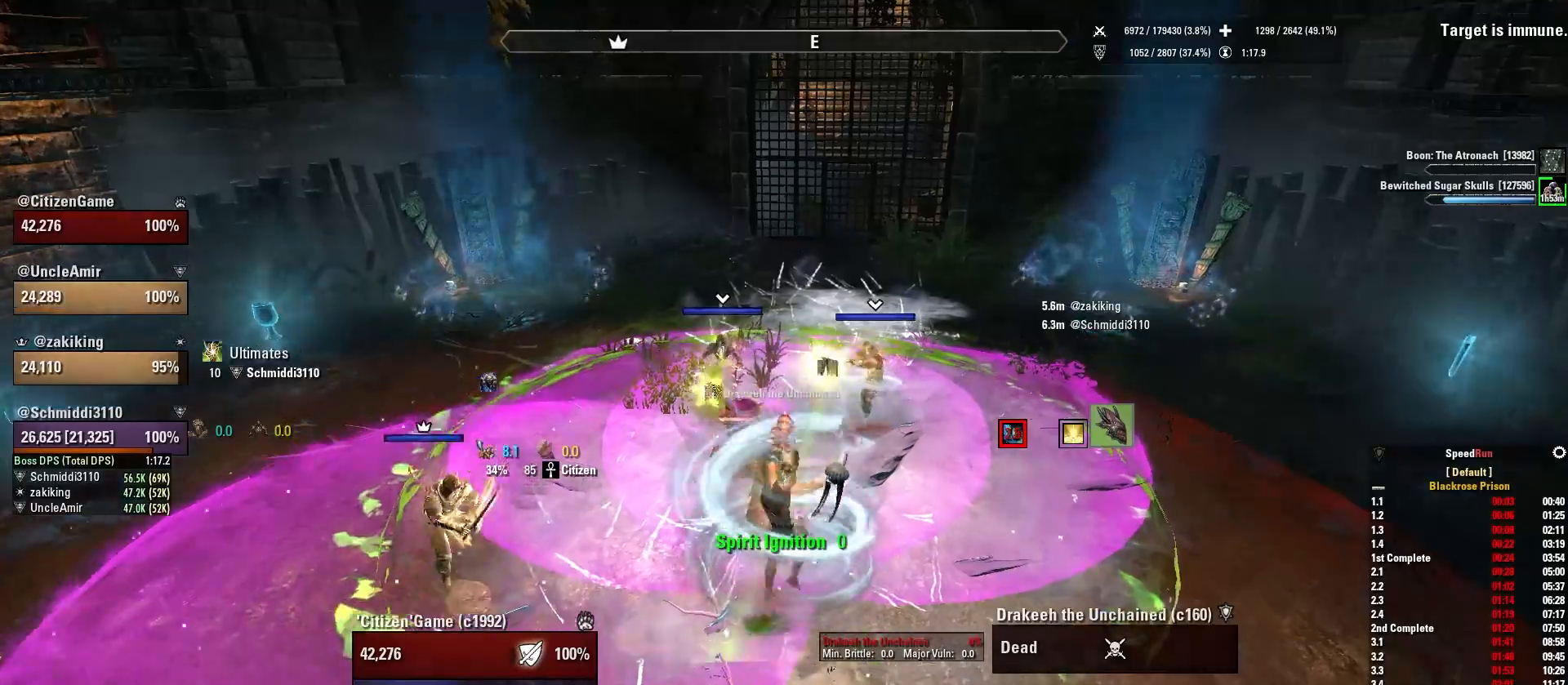
{"keys": ["d", "s"], "mouse": ["right"], "events": [[34, "w", "up"], [367, "d", "down"], [401, "s", "down"]]}
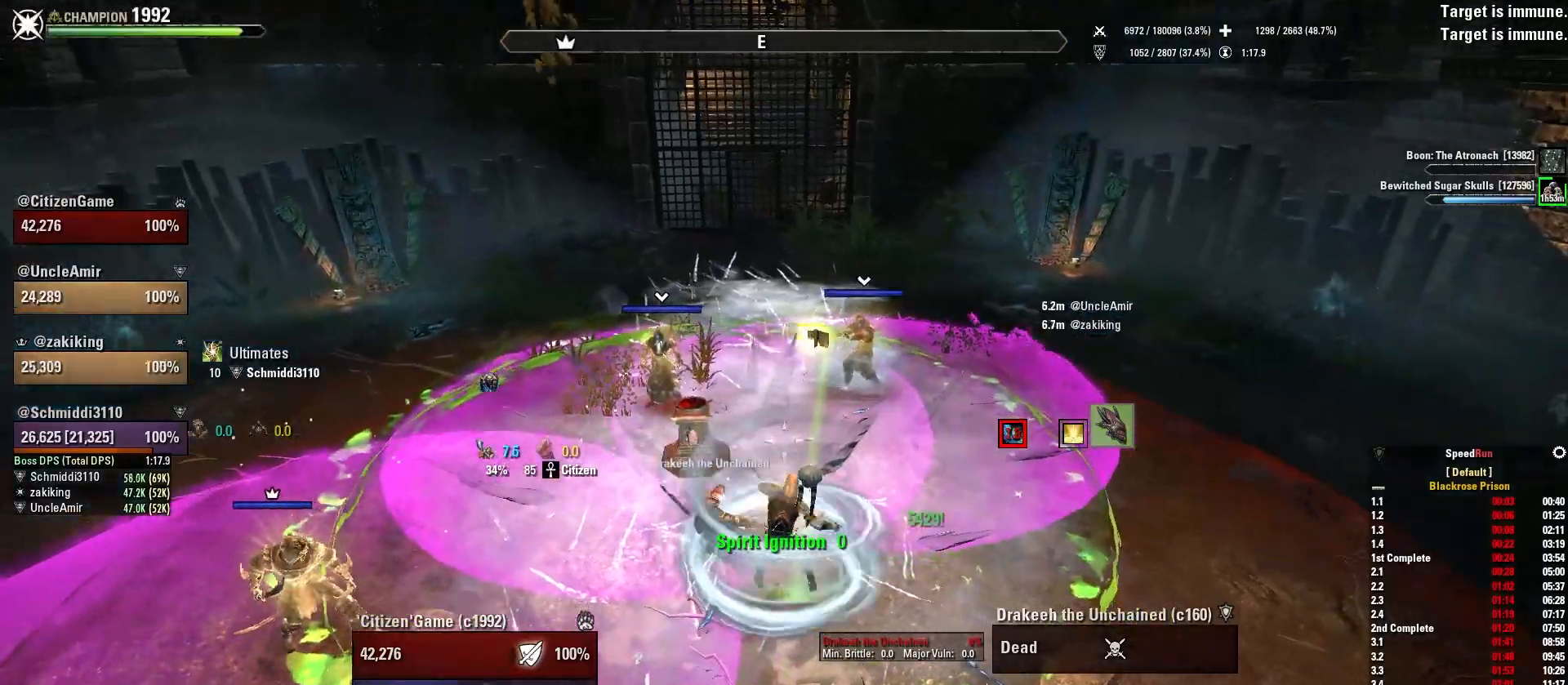
{"keys": [], "mouse": ["right"], "events": [[167, "d", "up"], [400, "s", "up"]]}
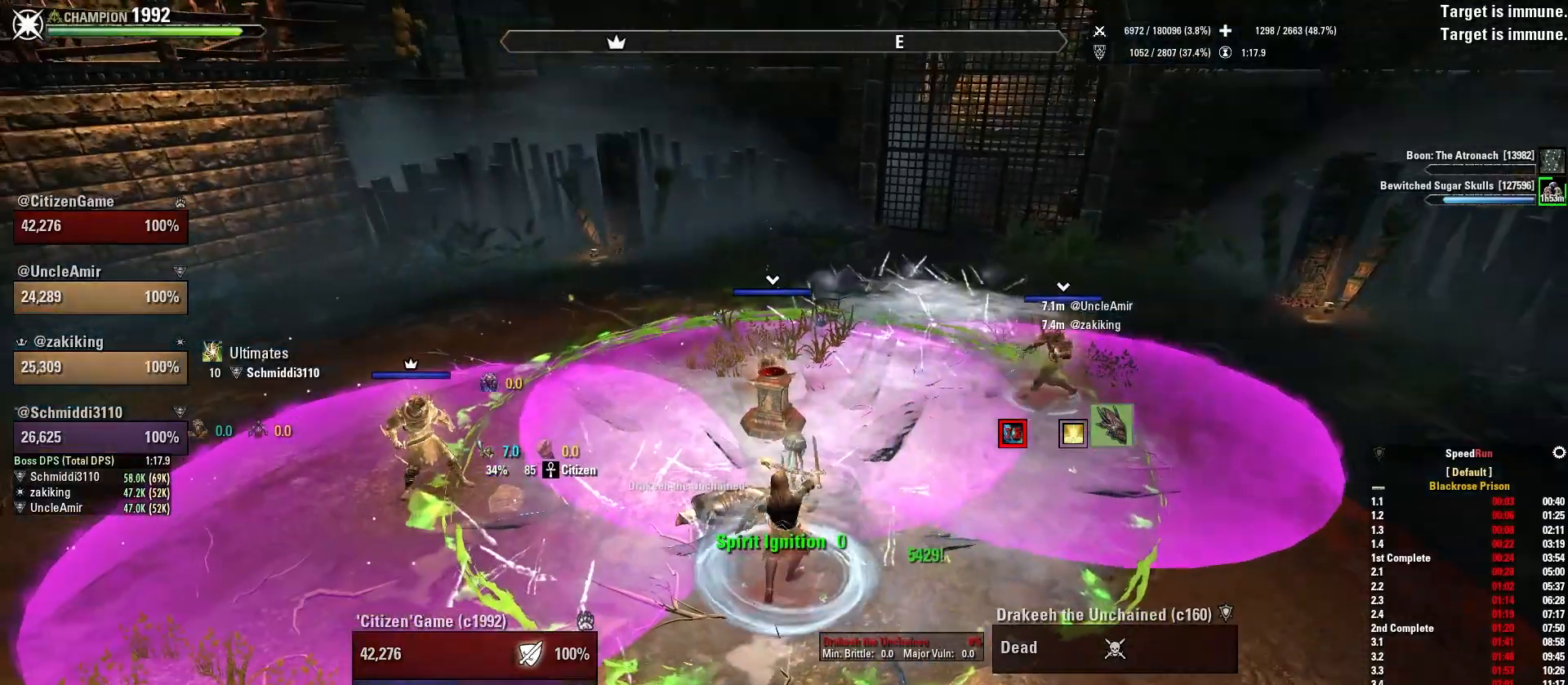
{"keys": [], "mouse": ["right"], "events": [[134, "d", "down"], [167, "s", "down"], [301, "d", "up"], [501, "s", "up"]]}
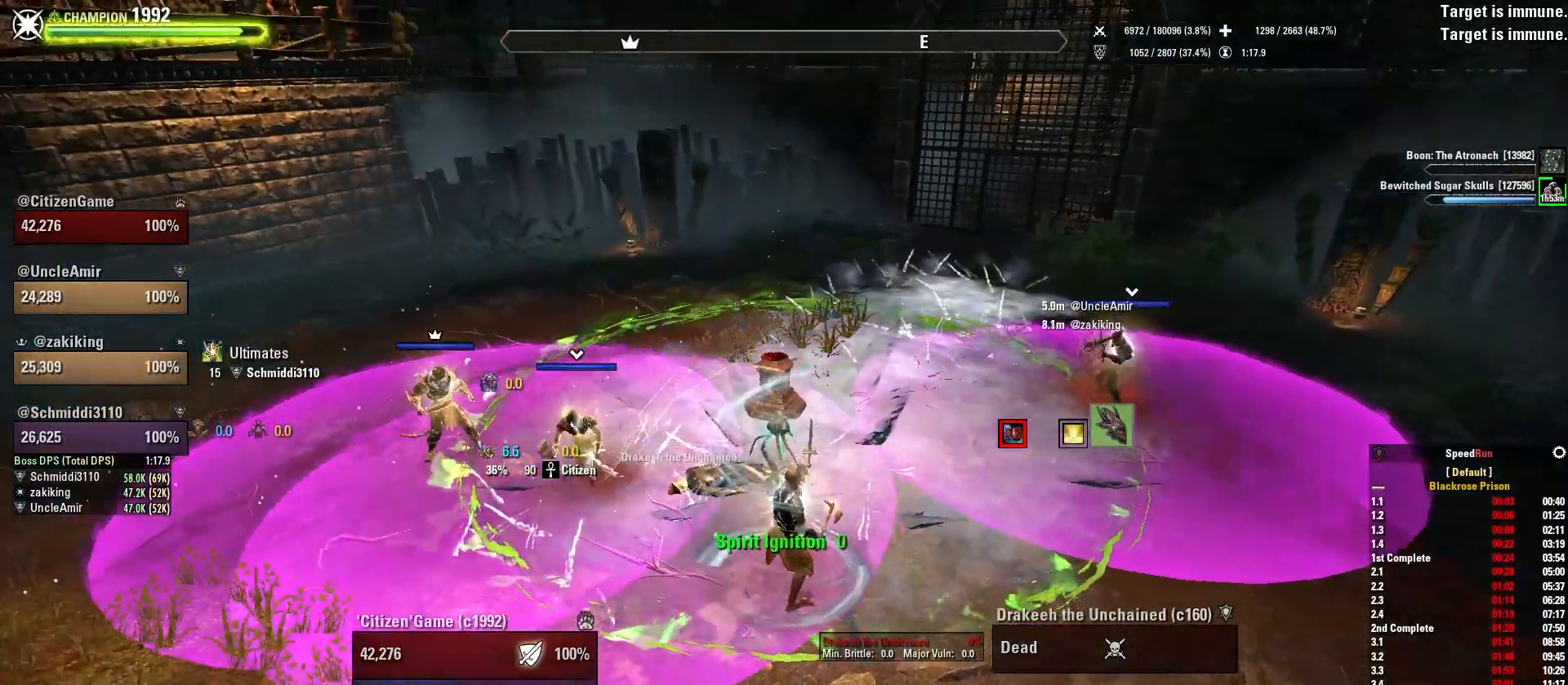
{"keys": ["d", "s"], "mouse": ["right"], "events": [[66, "d", "down"], [367, "s", "down"]]}
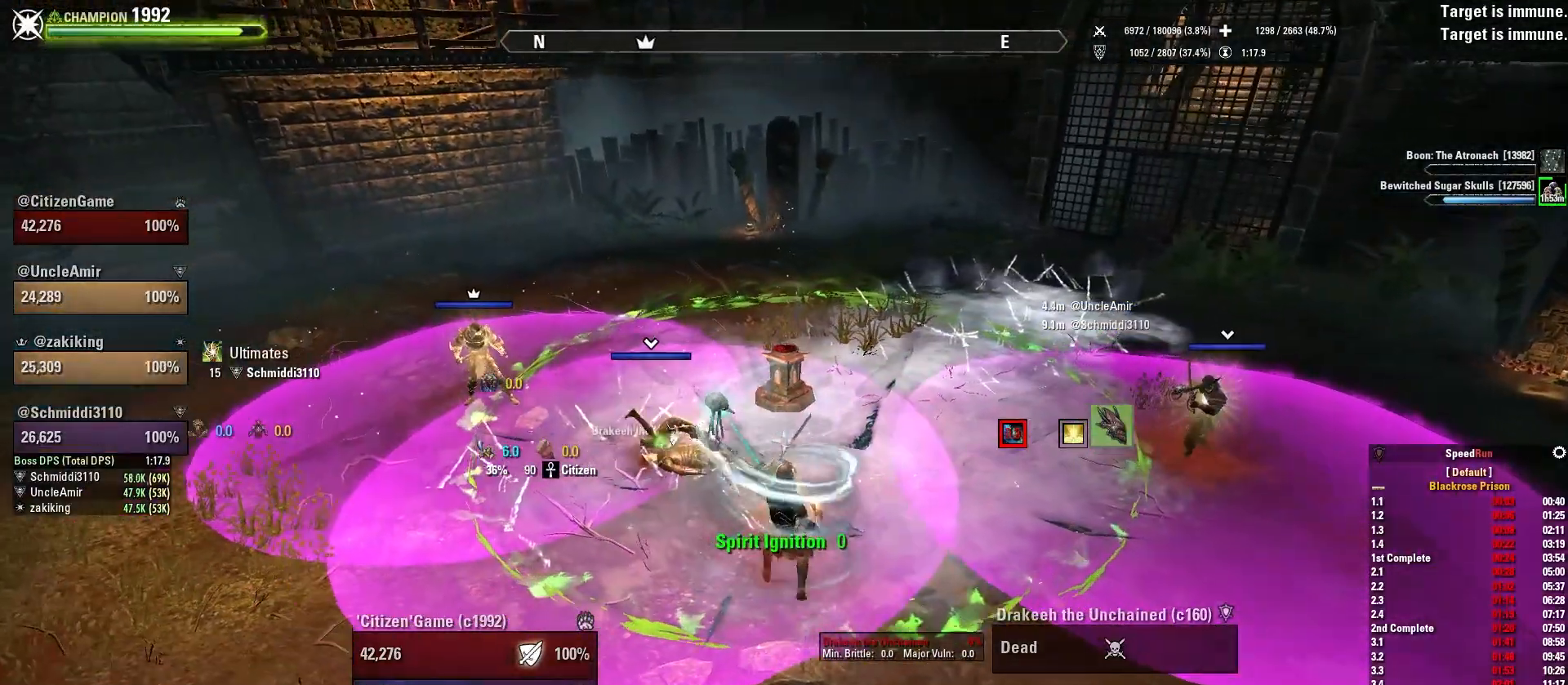
{"keys": ["s"], "mouse": ["right"], "events": [[34, "d", "up"], [67, "s", "up"], [167, "s", "down"]]}
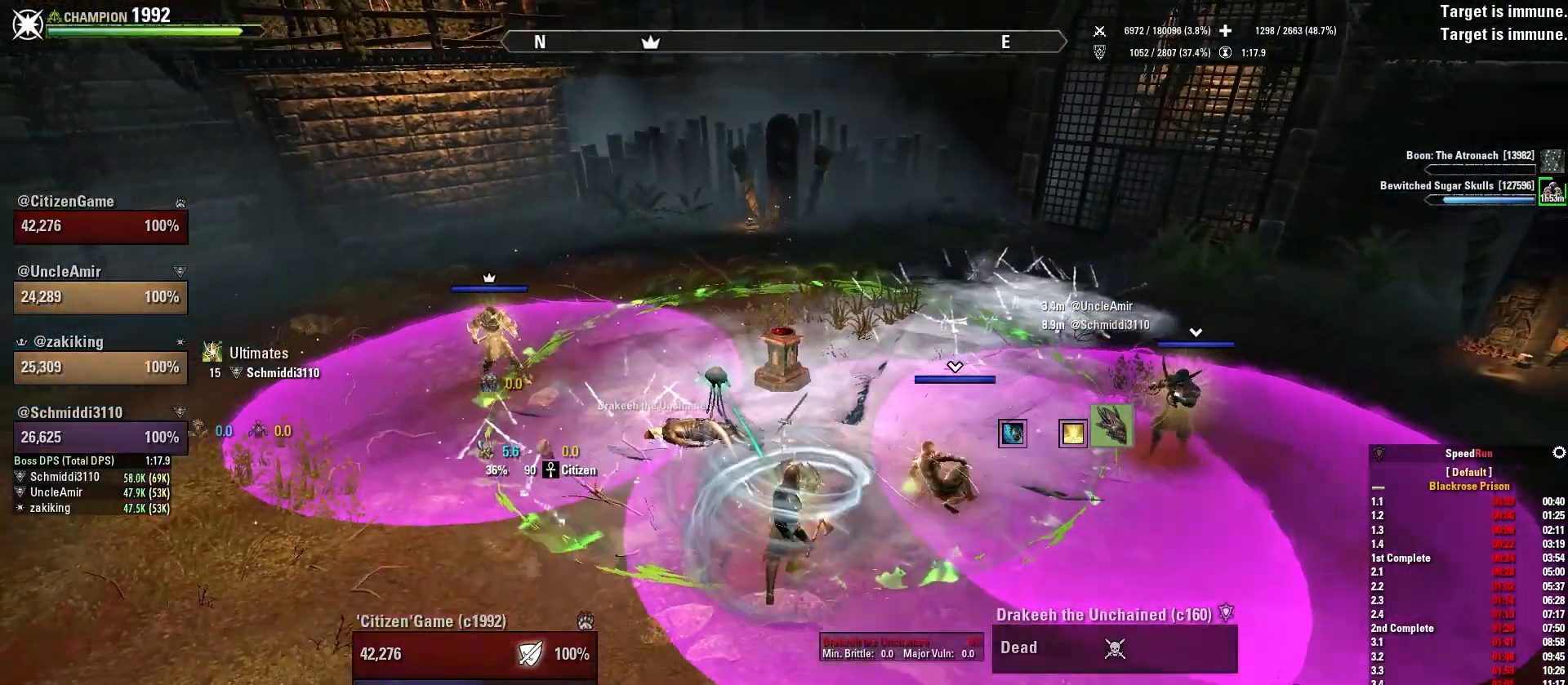
{"keys": ["s"], "mouse": ["right"], "events": [[100, "a", "down"], [333, "a", "up"]]}
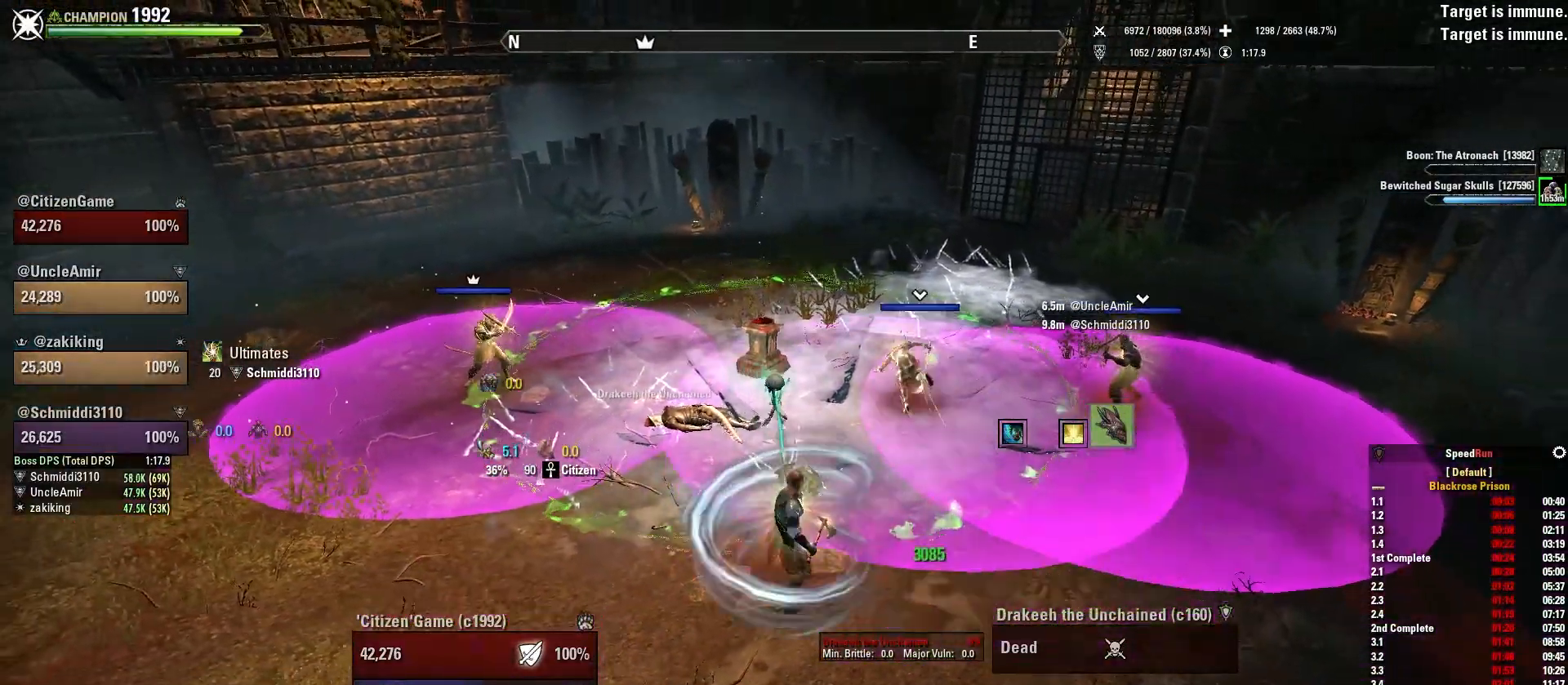
{"keys": ["w"], "mouse": ["right"], "events": [[267, "s", "up"], [501, "w", "down"]]}